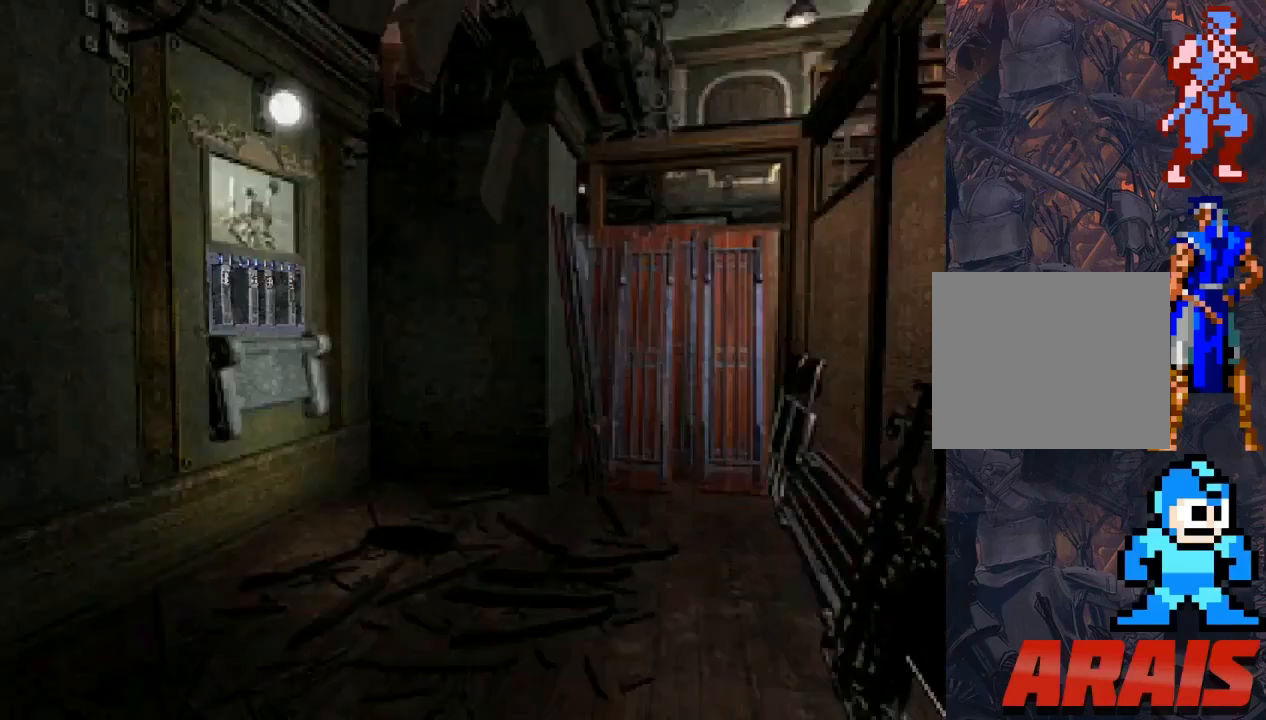
Gameplay with a controller (PlayStation layout); each line is a JSON object with the inputs held at the frame after it. "events" lists button and stick changes between this image and that frame as [ms after this image, input, new state], when the widget could be followed in between. Not read: left_stick right_stick.
{"buttons": ["SQUARE"], "events": [[500, "DPAD_UP", "up"]]}
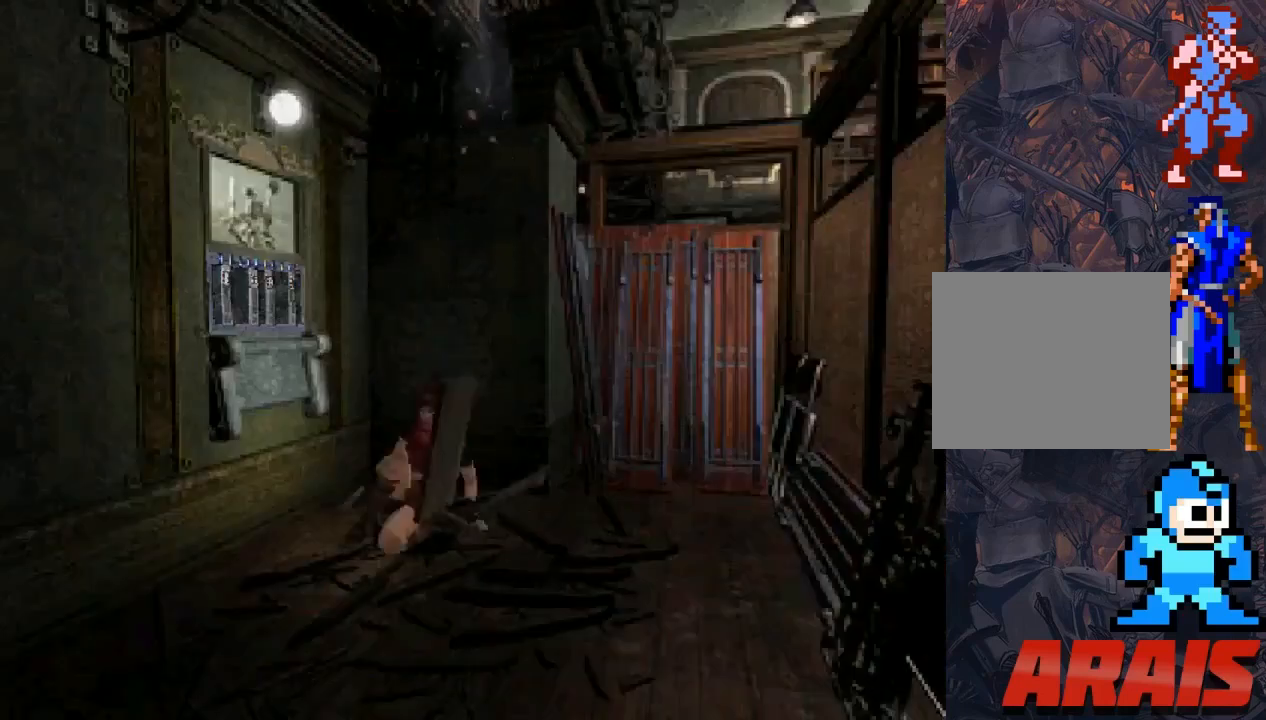
{"buttons": [], "events": [[33, "SQUARE", "up"]]}
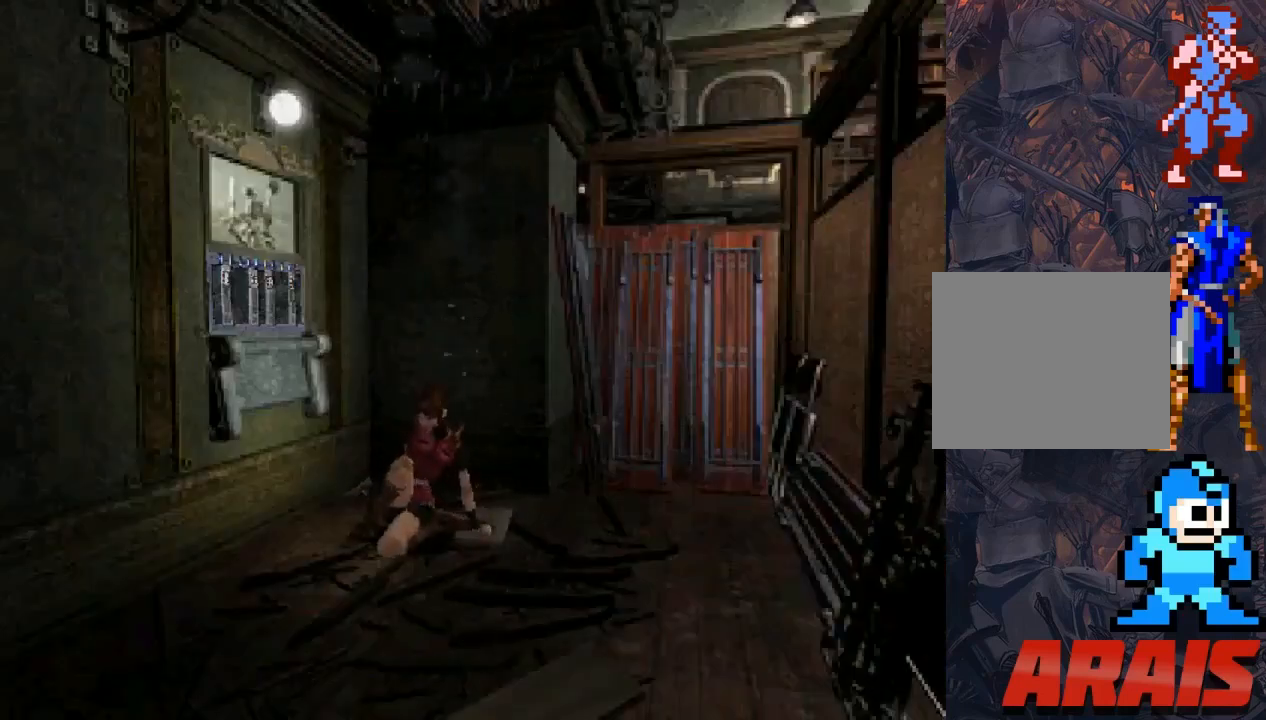
{"buttons": [], "events": []}
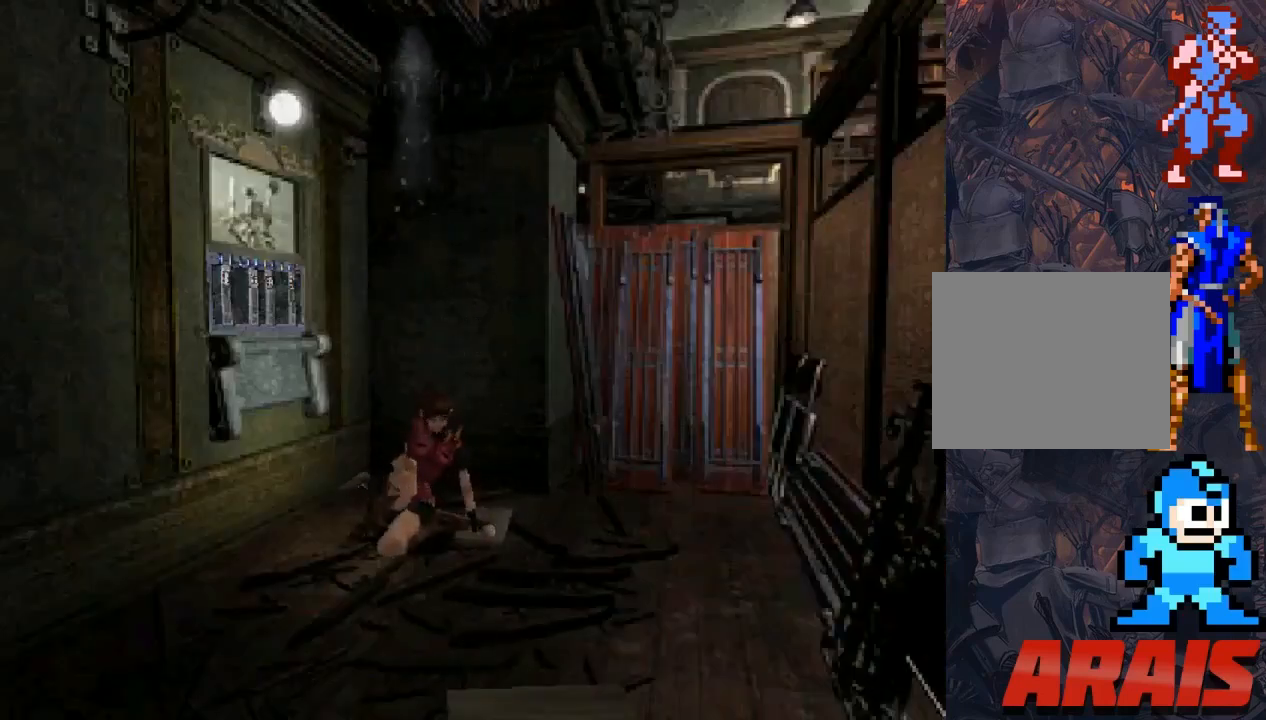
{"buttons": [], "events": []}
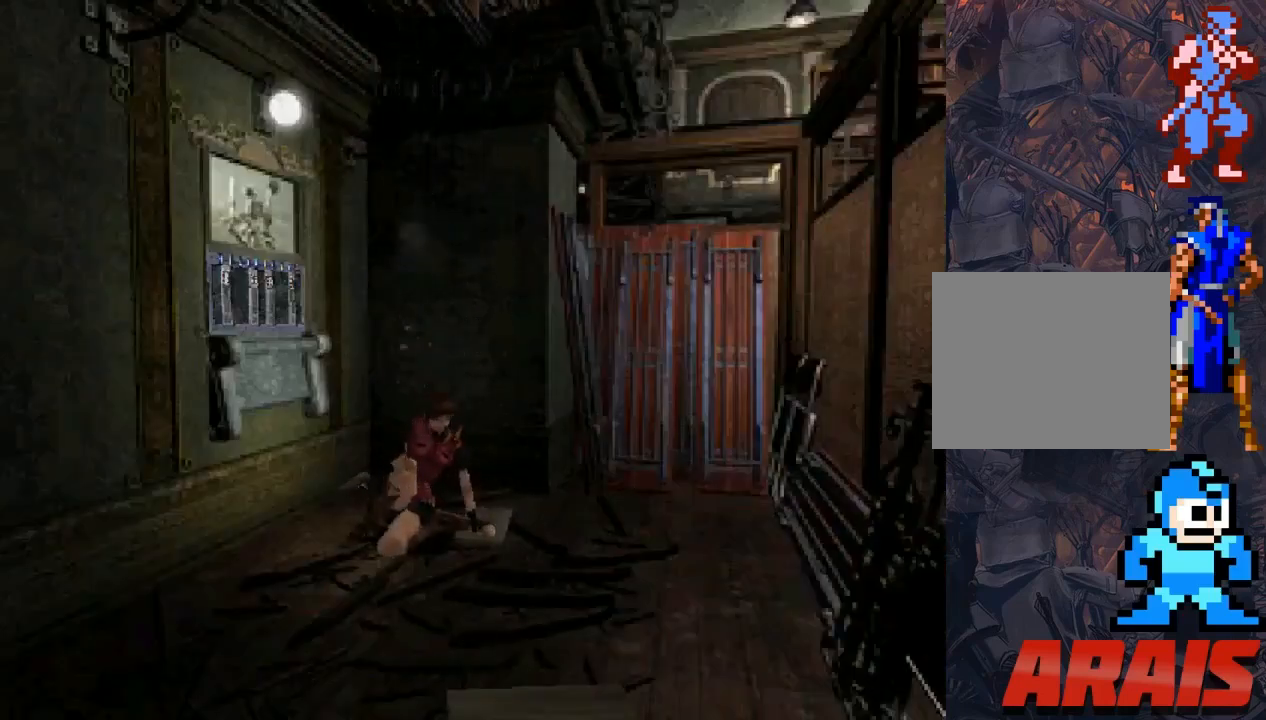
{"buttons": [], "events": []}
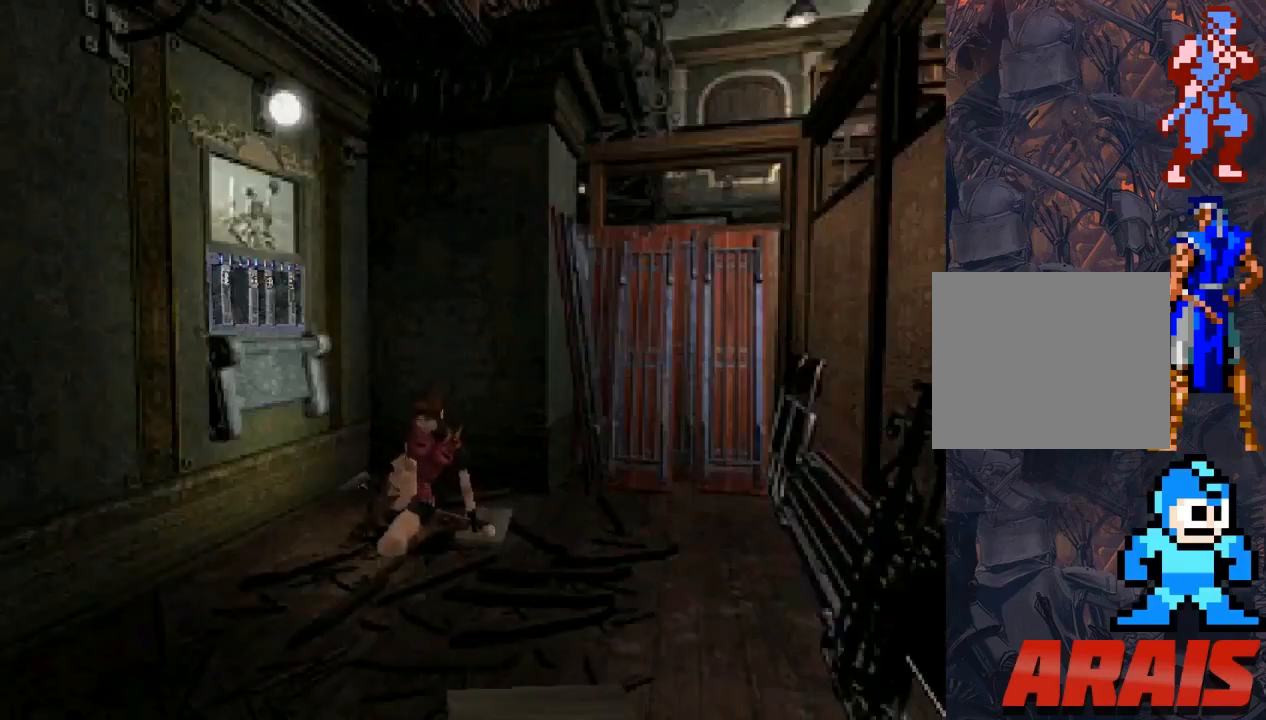
{"buttons": [], "events": []}
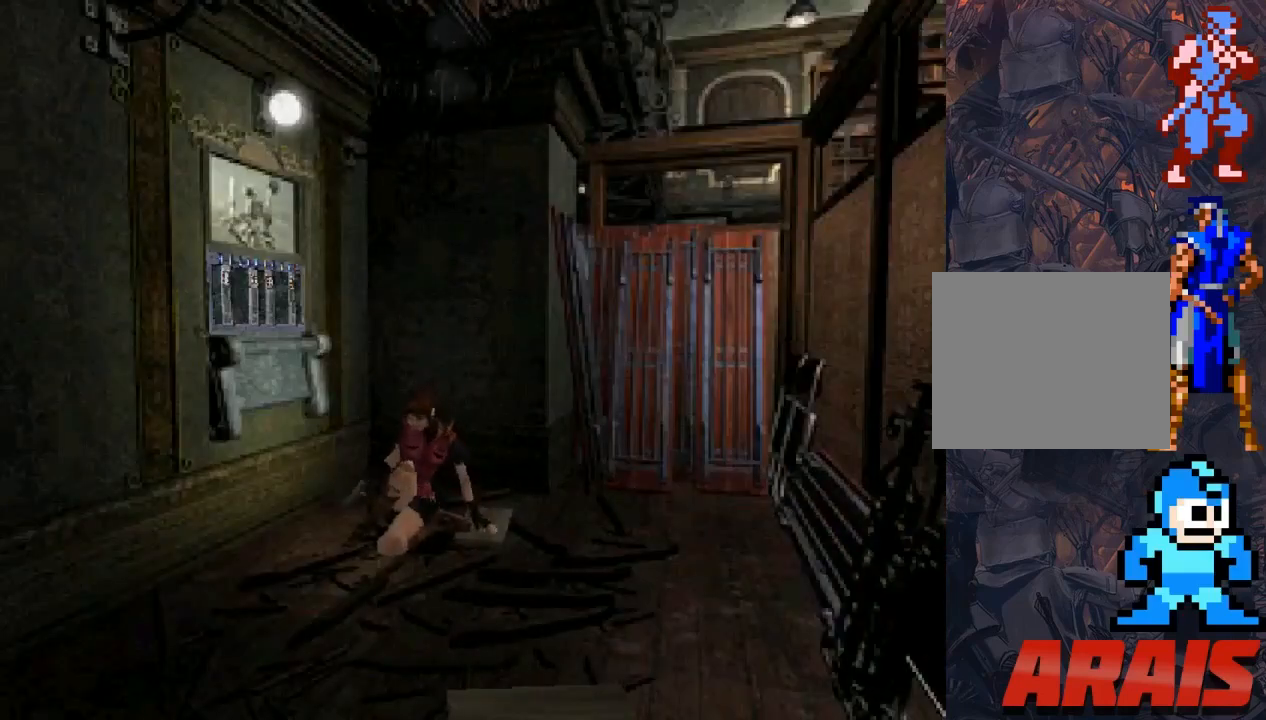
{"buttons": ["SQUARE", "DPAD_UP"], "events": [[300, "DPAD_UP", "down"], [333, "SQUARE", "down"]]}
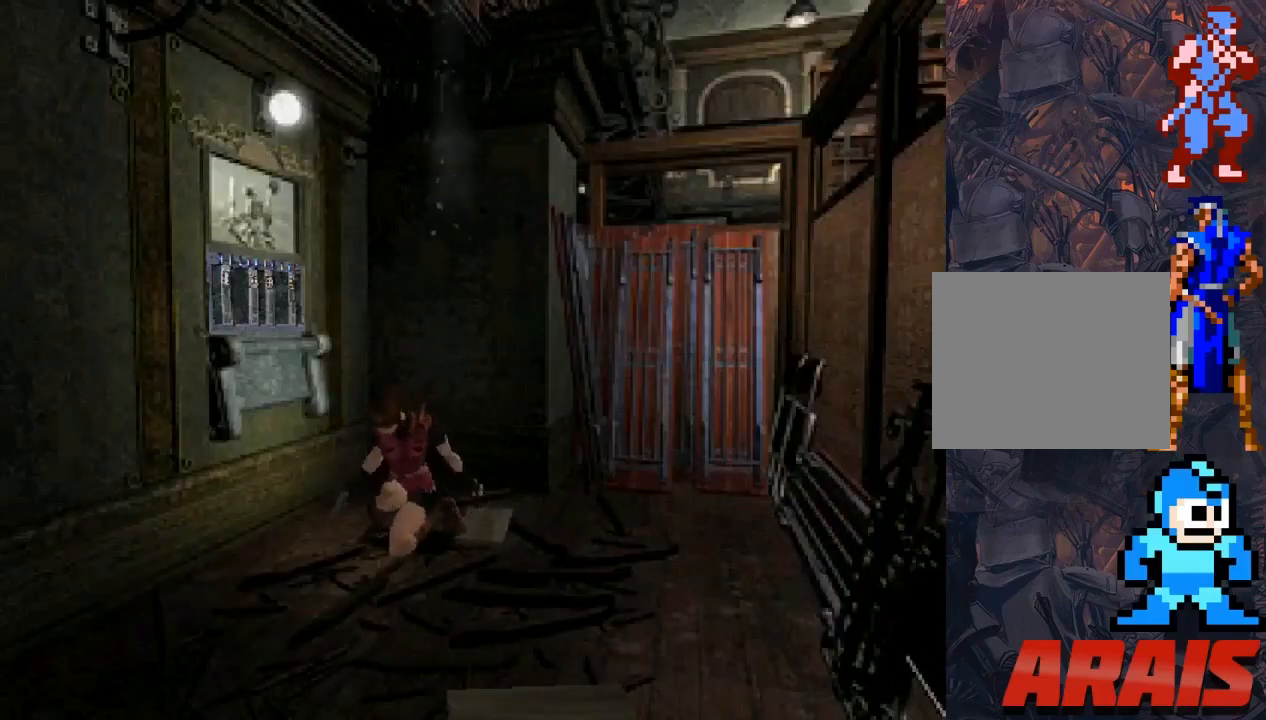
{"buttons": ["SQUARE", "DPAD_UP"], "events": []}
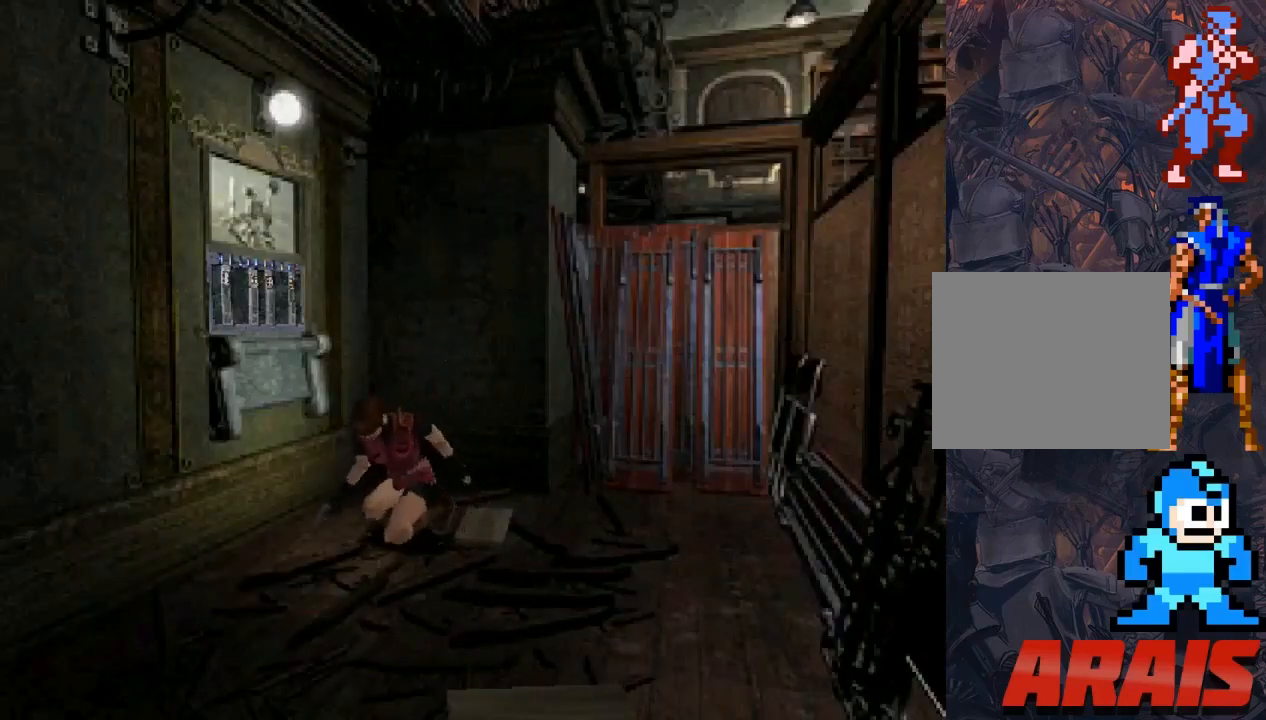
{"buttons": ["SQUARE", "DPAD_UP"], "events": []}
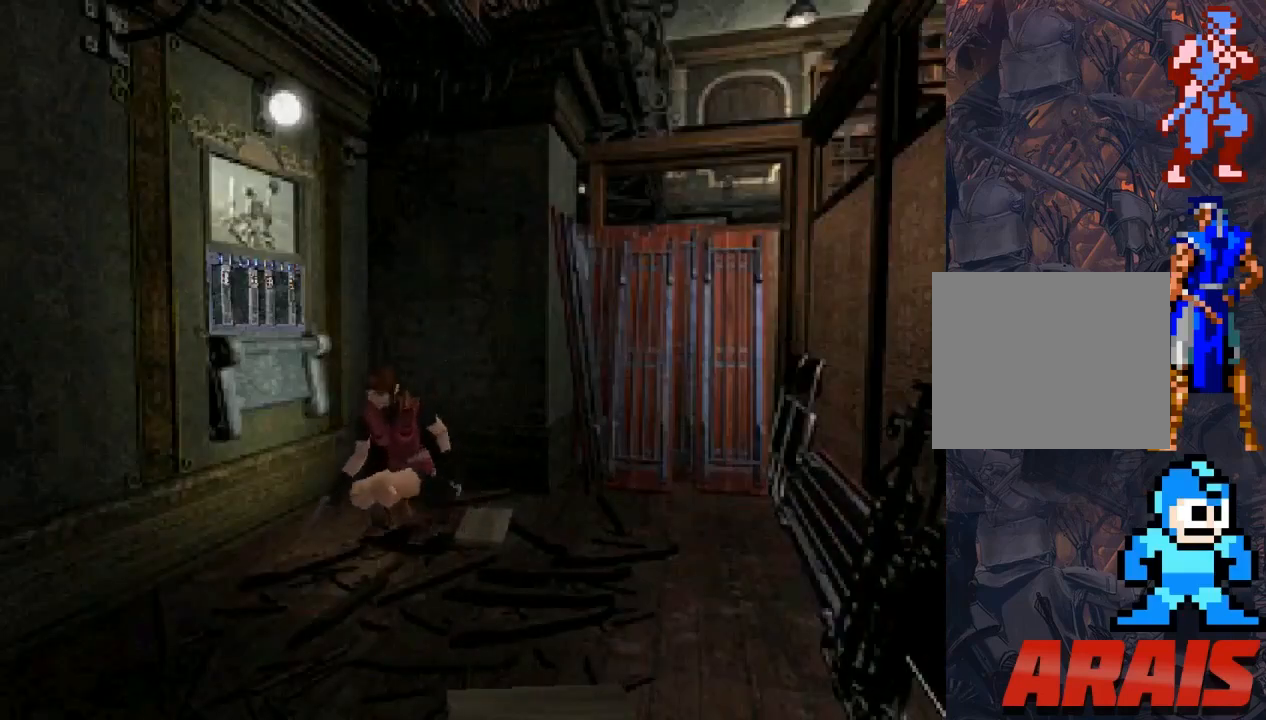
{"buttons": ["SQUARE", "DPAD_UP"], "events": []}
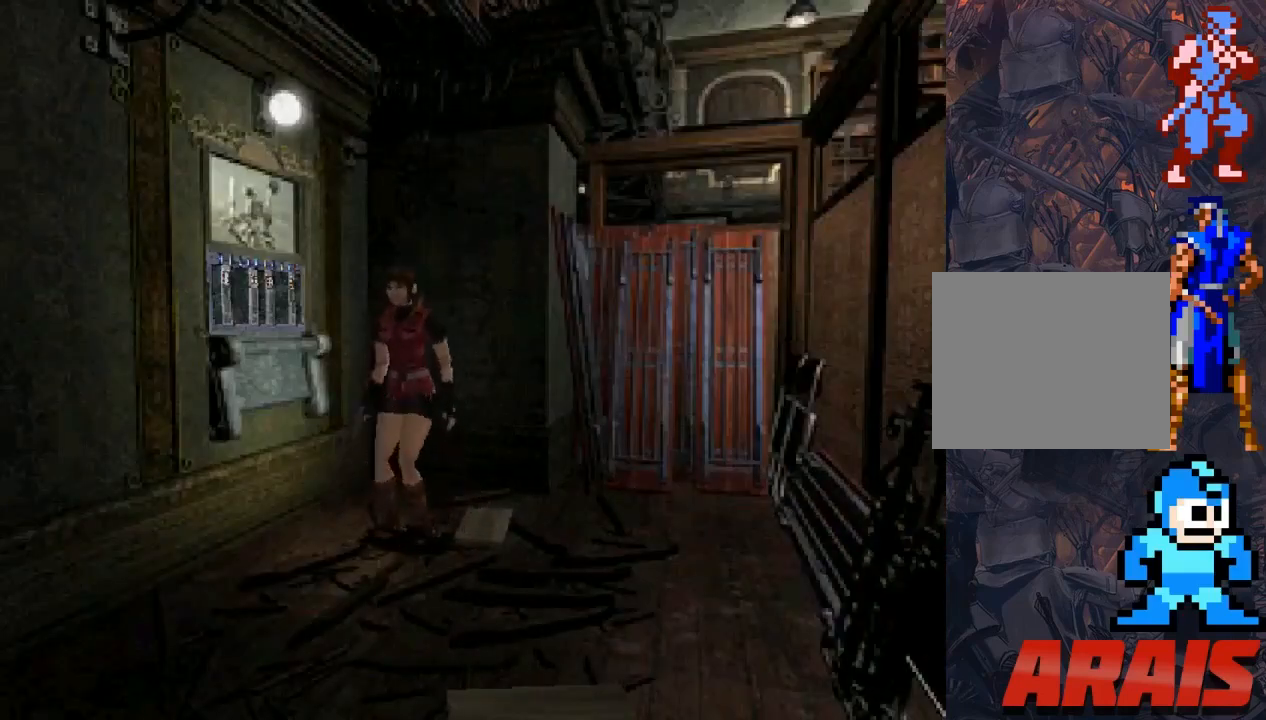
{"buttons": ["SQUARE", "DPAD_UP"], "events": []}
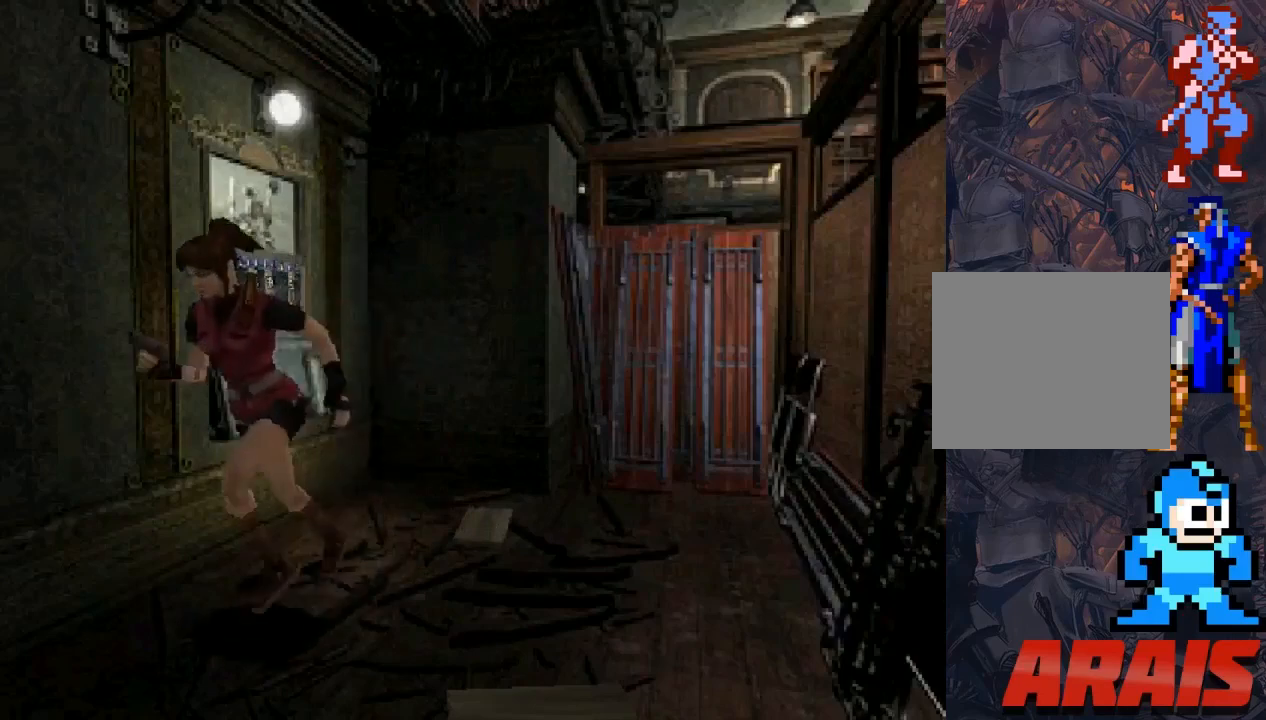
{"buttons": ["SQUARE", "DPAD_UP"], "events": [[167, "DPAD_LEFT", "down"], [367, "DPAD_LEFT", "up"]]}
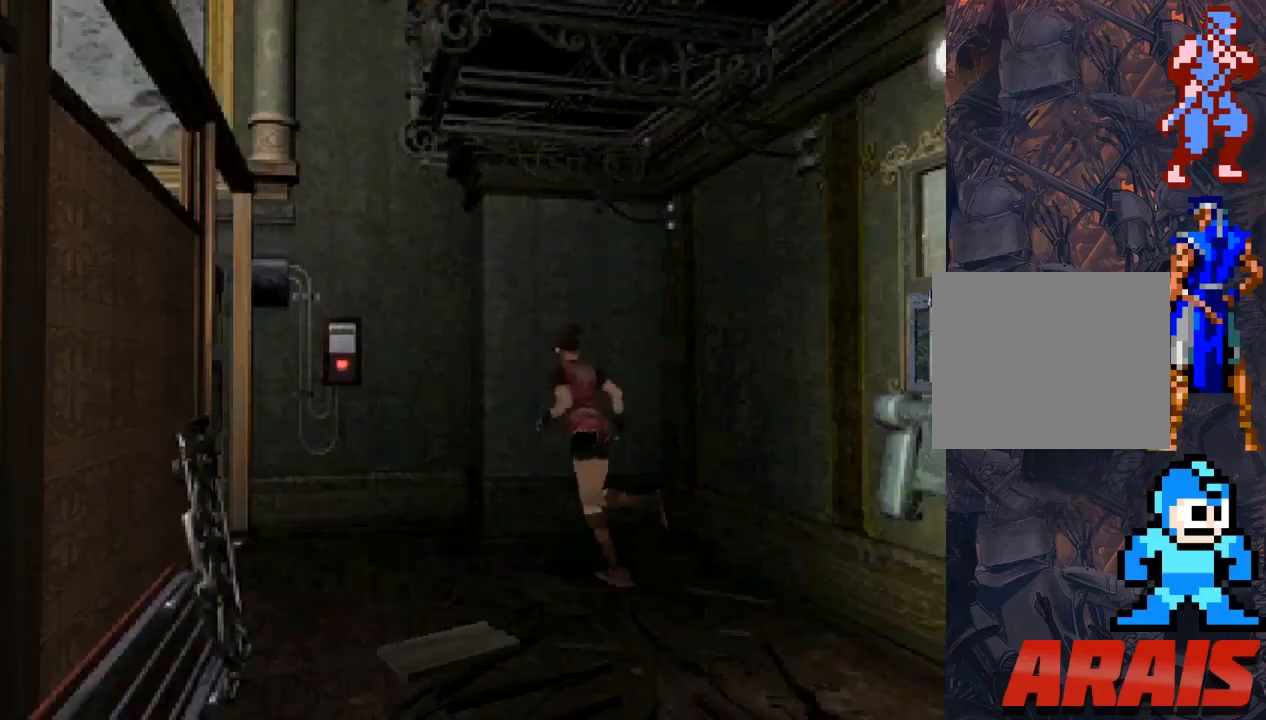
{"buttons": ["SQUARE", "DPAD_UP", "DPAD_LEFT"], "events": [[200, "DPAD_LEFT", "down"]]}
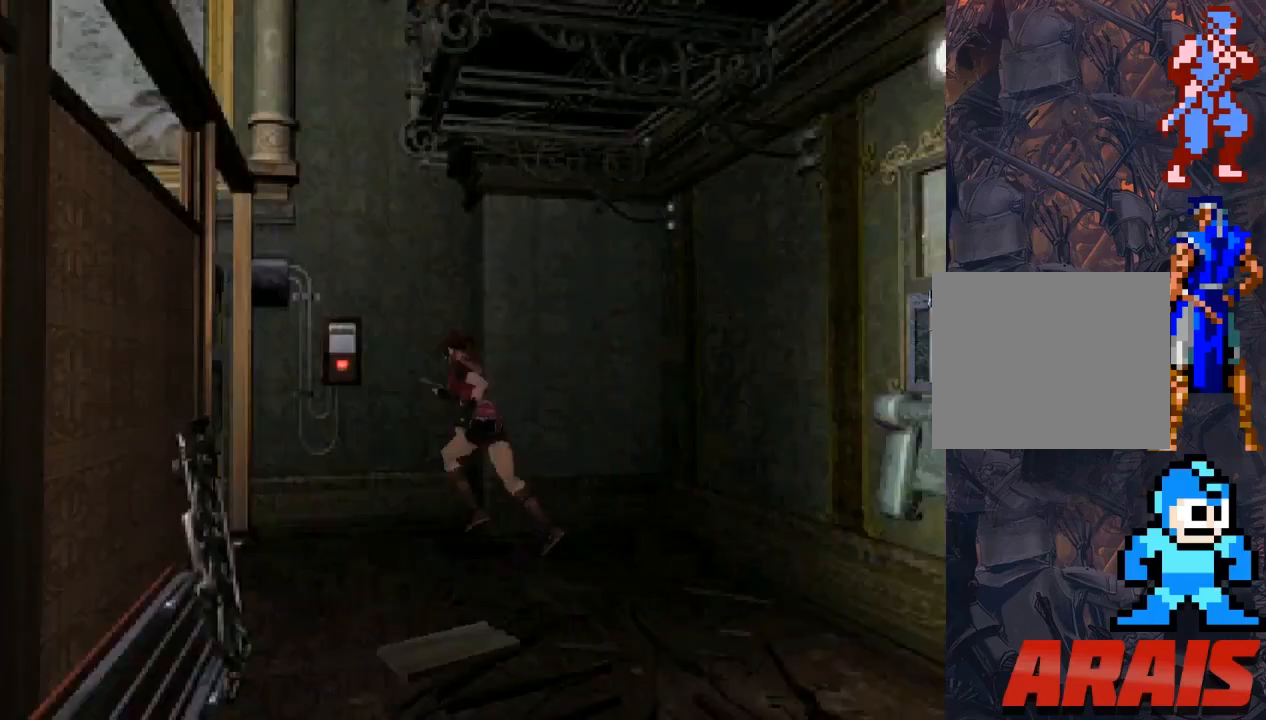
{"buttons": ["CROSS", "SQUARE", "DPAD_UP"], "events": [[67, "DPAD_LEFT", "up"], [167, "DPAD_RIGHT", "down"], [233, "CROSS", "down"], [367, "CROSS", "up"], [500, "CROSS", "down"], [500, "DPAD_RIGHT", "up"]]}
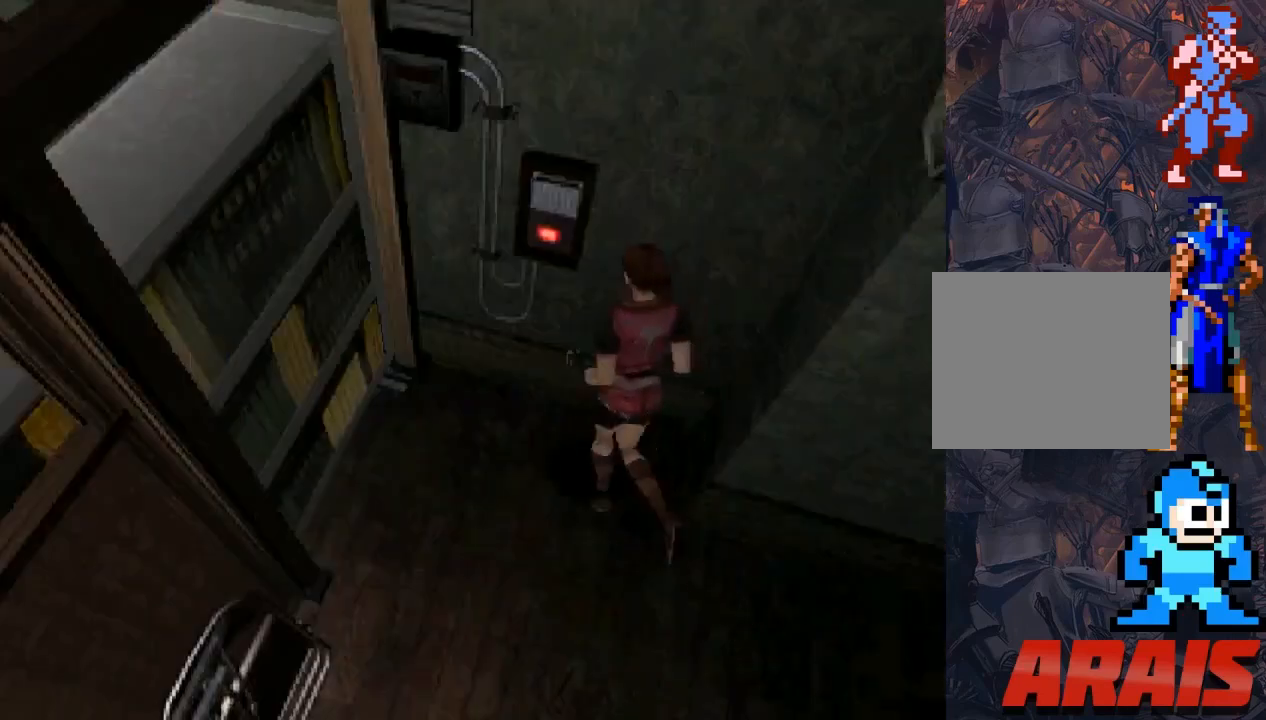
{"buttons": ["DPAD_UP"], "events": [[133, "CROSS", "up"], [300, "DPAD_LEFT", "down"], [333, "CROSS", "down"], [333, "DPAD_LEFT", "up"], [400, "DPAD_RIGHT", "down"], [433, "CROSS", "up"], [467, "SQUARE", "up"], [500, "DPAD_RIGHT", "up"]]}
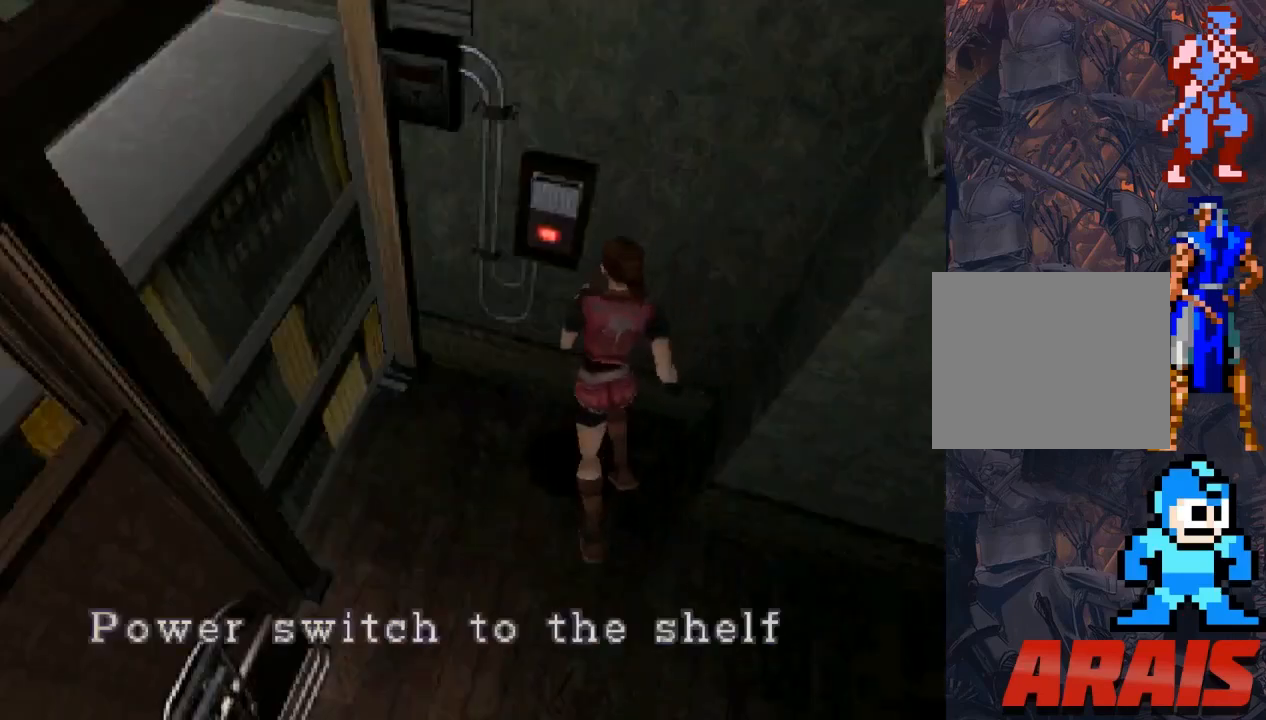
{"buttons": ["CROSS"], "events": [[33, "DPAD_UP", "up"], [67, "CROSS", "down"], [233, "CROSS", "up"], [267, "CROSS", "down"], [400, "CROSS", "up"], [467, "CROSS", "down"]]}
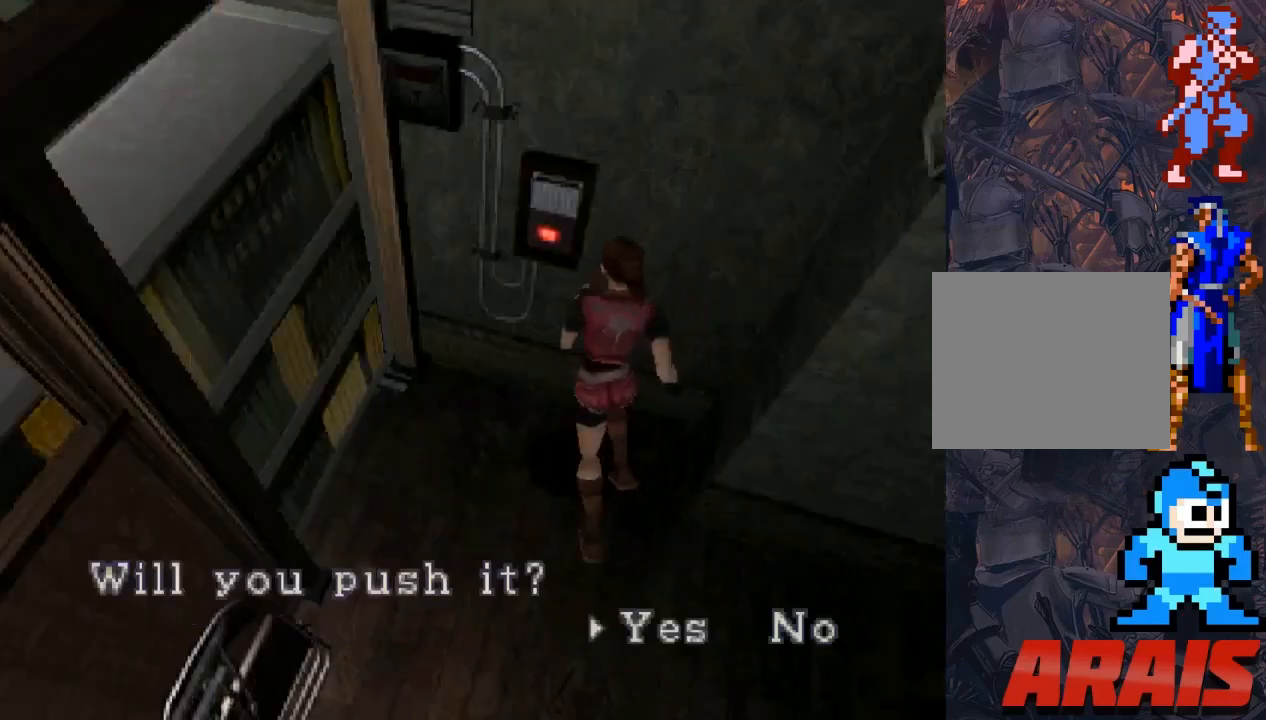
{"buttons": [], "events": [[67, "CROSS", "up"], [100, "CROSS", "down"], [200, "CROSS", "up"], [233, "CROSS", "down"], [367, "CROSS", "up"]]}
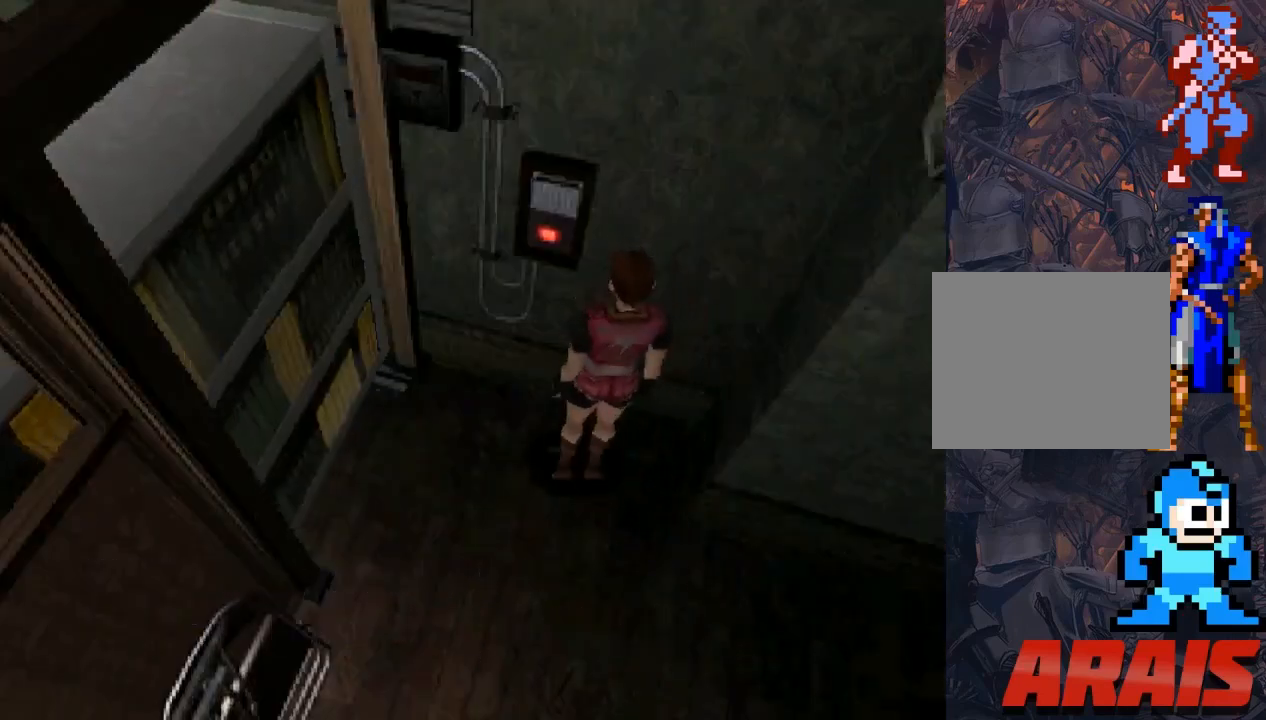
{"buttons": ["SQUARE", "DPAD_UP", "DPAD_LEFT"], "events": [[167, "DPAD_LEFT", "down"], [300, "SQUARE", "down"], [333, "DPAD_UP", "down"]]}
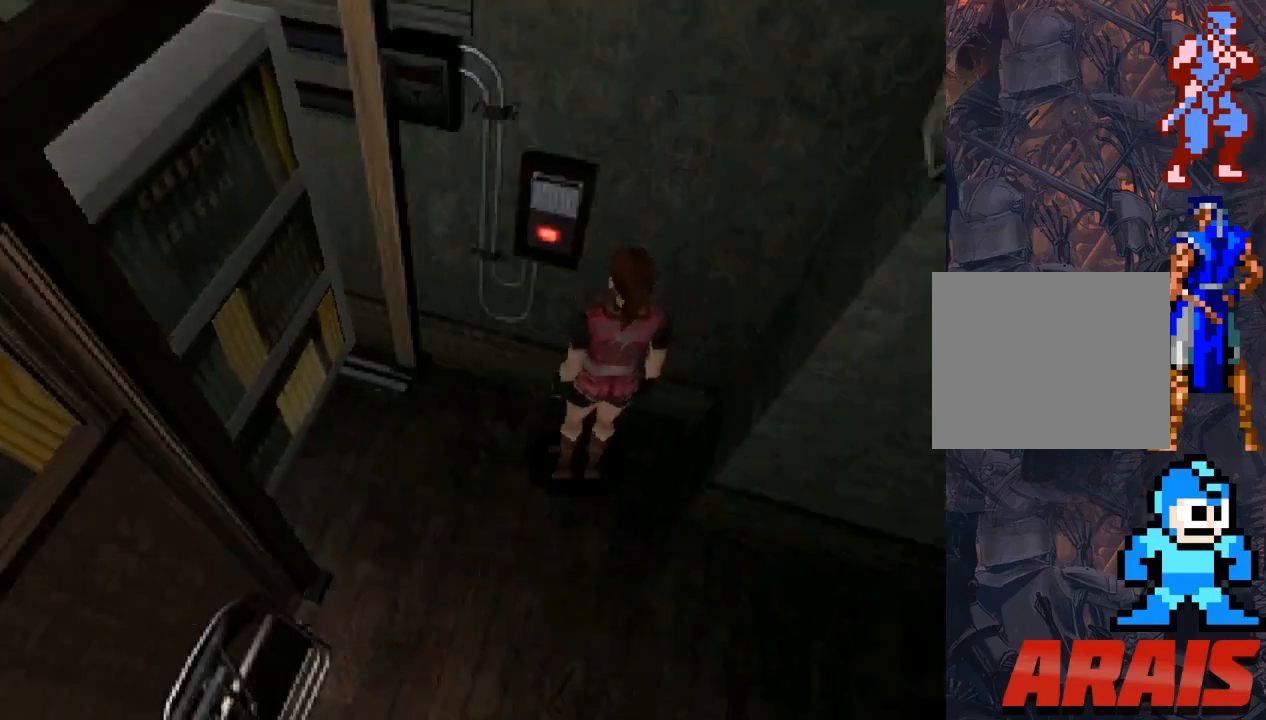
{"buttons": ["SQUARE", "DPAD_UP", "DPAD_LEFT"], "events": []}
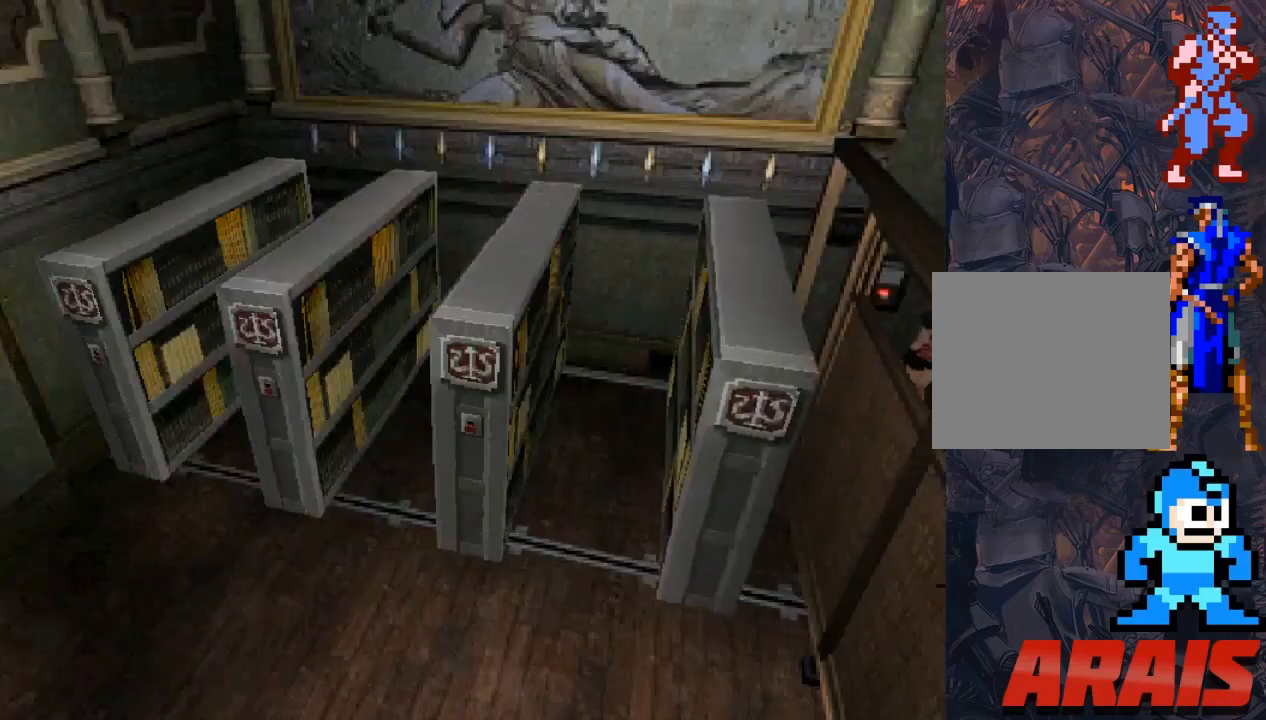
{"buttons": ["SQUARE", "DPAD_UP", "DPAD_LEFT"], "events": []}
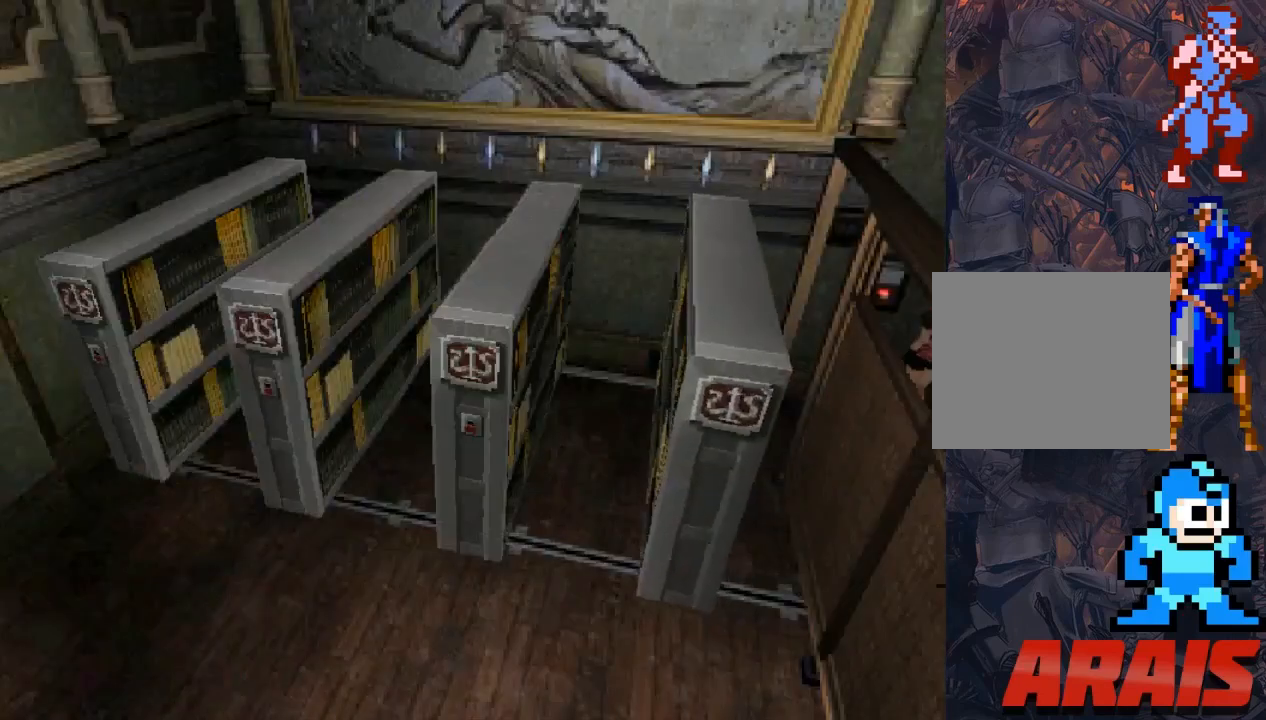
{"buttons": ["SQUARE", "DPAD_UP", "DPAD_LEFT"], "events": []}
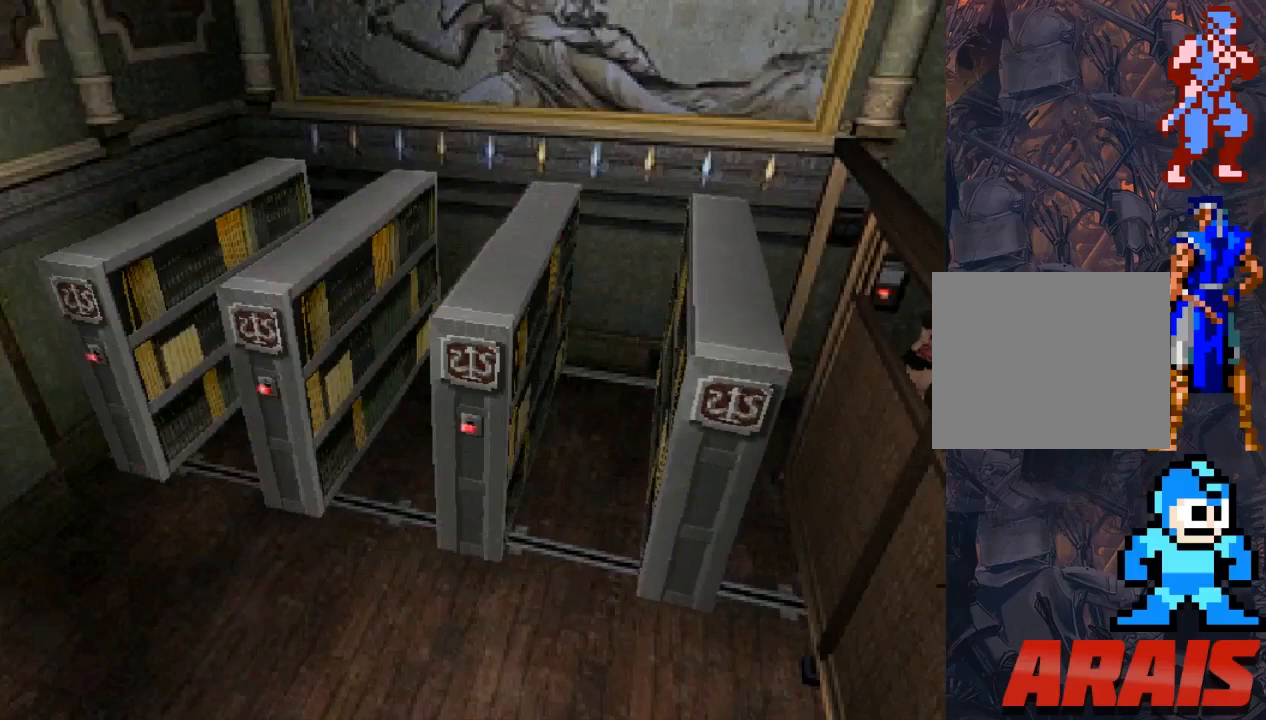
{"buttons": ["SQUARE", "DPAD_UP", "DPAD_LEFT"], "events": []}
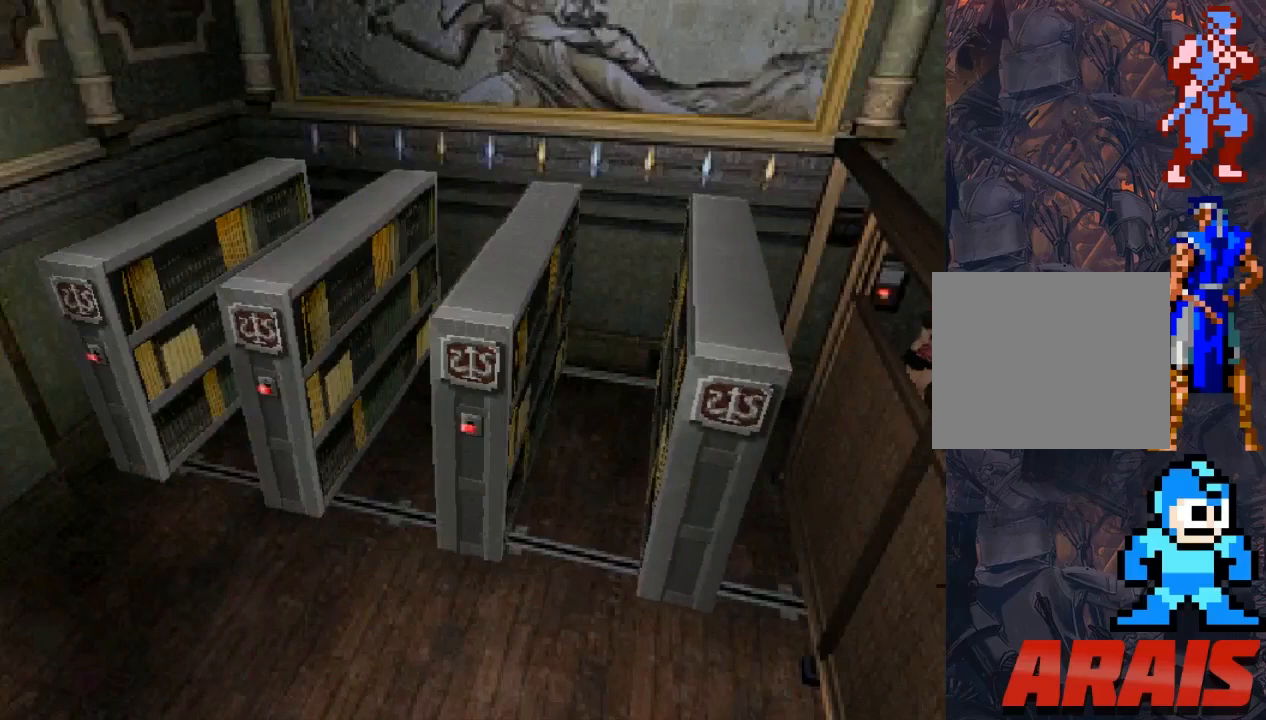
{"buttons": ["SQUARE", "DPAD_UP", "DPAD_LEFT"], "events": []}
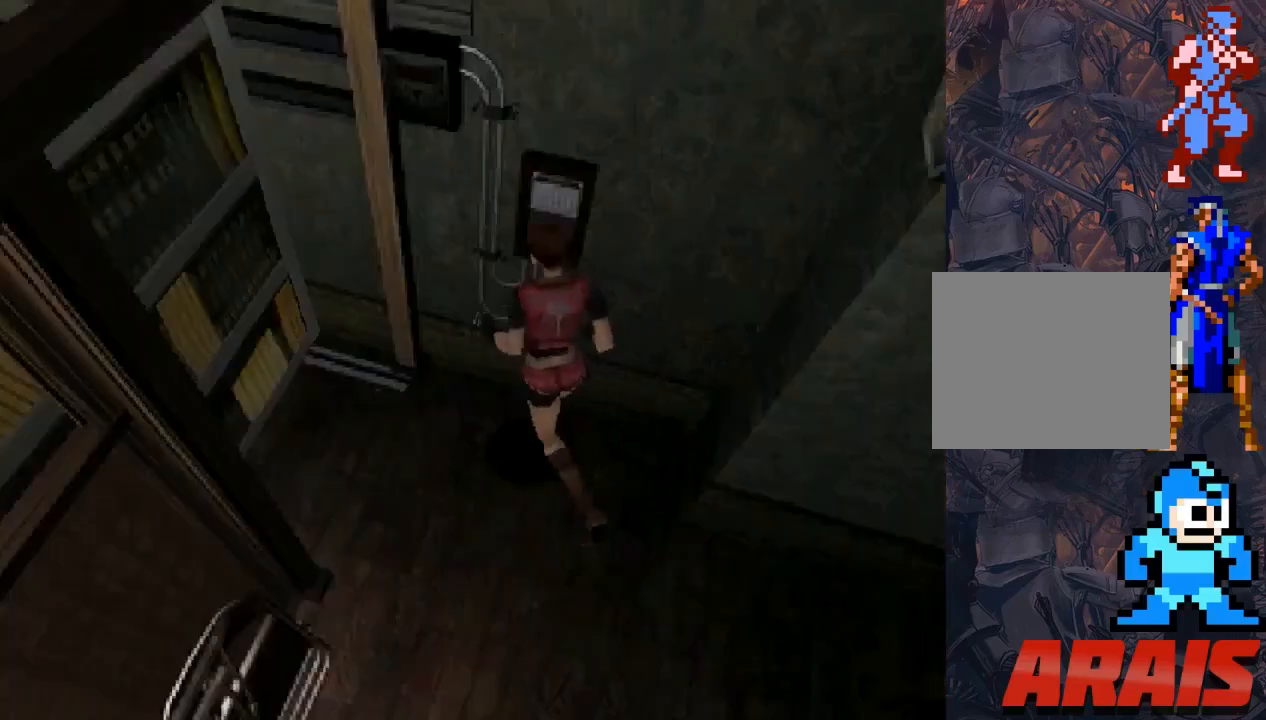
{"buttons": ["SQUARE", "DPAD_UP", "DPAD_LEFT"], "events": []}
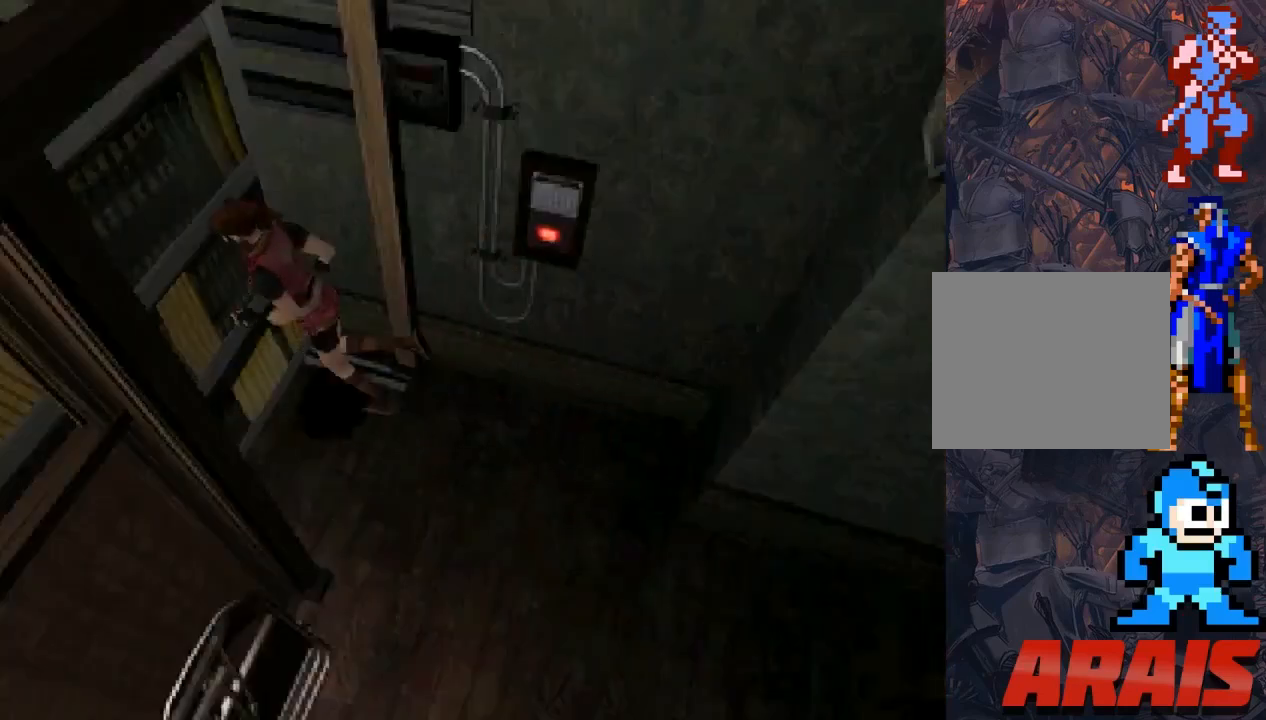
{"buttons": ["SQUARE", "DPAD_UP", "DPAD_LEFT"], "events": []}
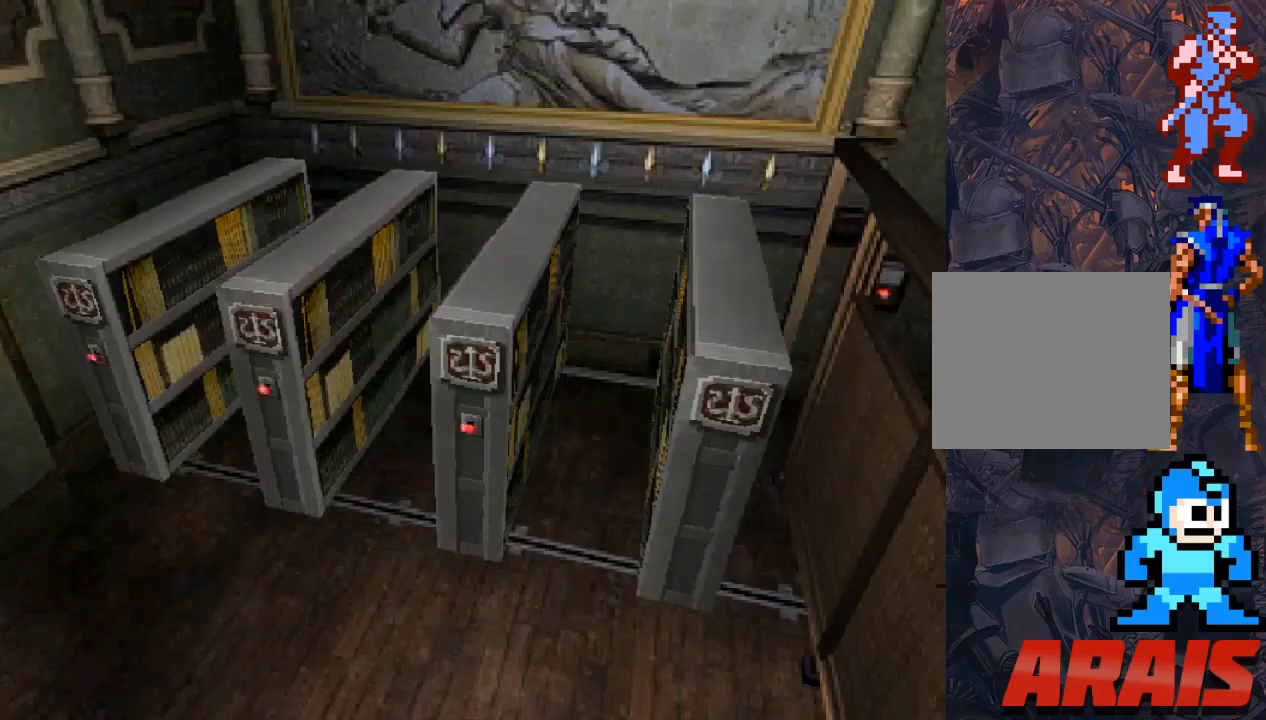
{"buttons": ["SQUARE", "DPAD_UP"], "events": [[333, "DPAD_LEFT", "up"]]}
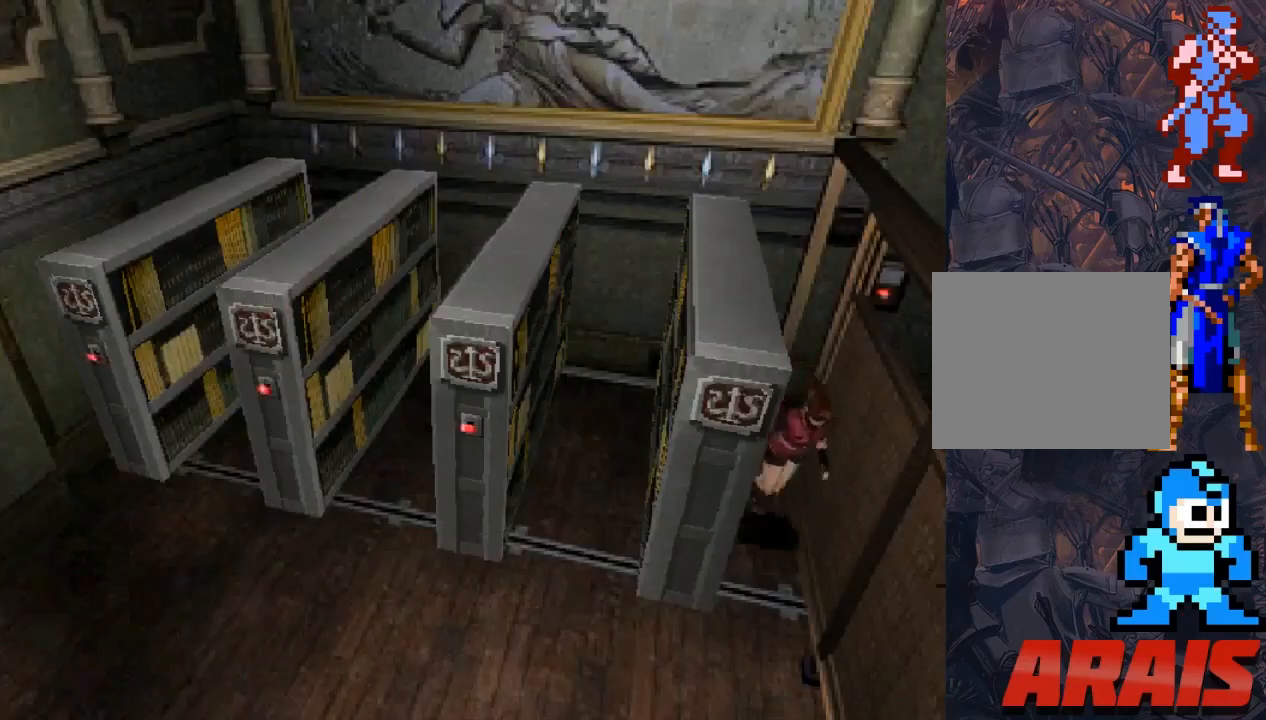
{"buttons": ["SQUARE", "DPAD_UP", "DPAD_RIGHT"], "events": [[33, "DPAD_RIGHT", "down"]]}